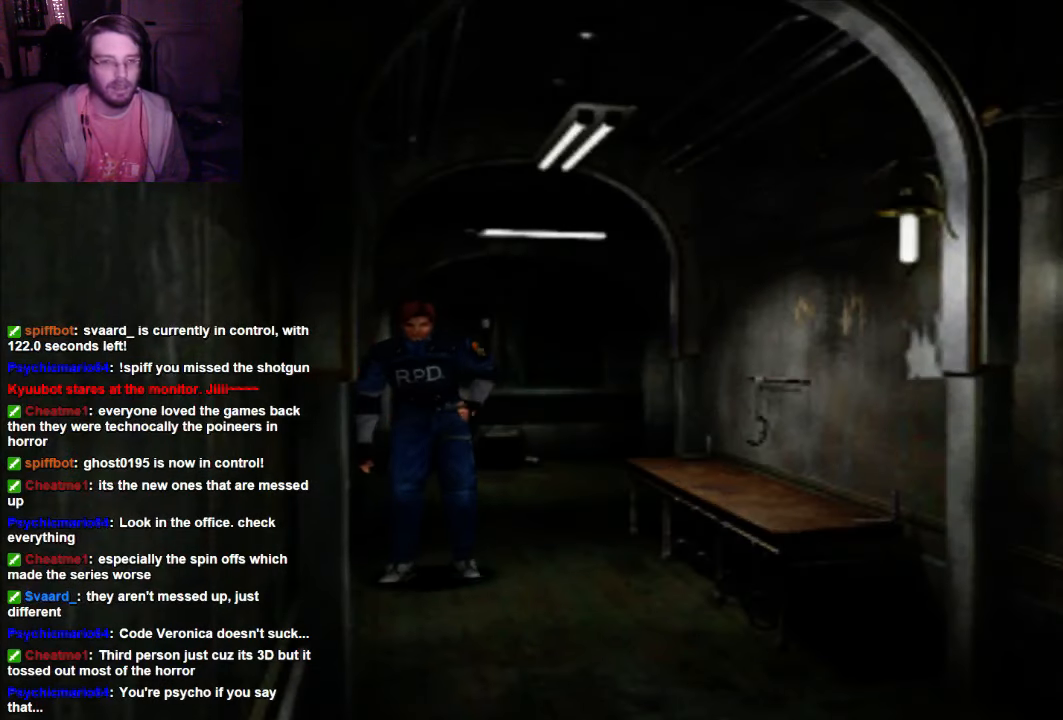
Gameplay with a controller (Xbox layout); each line is a JSON object with the inputs held at the frame after it (dt_ms = milliseconds from this image to that frame). "events" lists button and stick changes between this image and that frame as [ms after this image, input, new state], when the widget could be followed in between. Not read: L3 R3.
{"dt_ms": 500, "buttons": ["X", "DPAD_UP"], "left_stick": "center", "right_stick": "center", "events": [[300, "DPAD_UP", "down"], [300, "X", "down"]]}
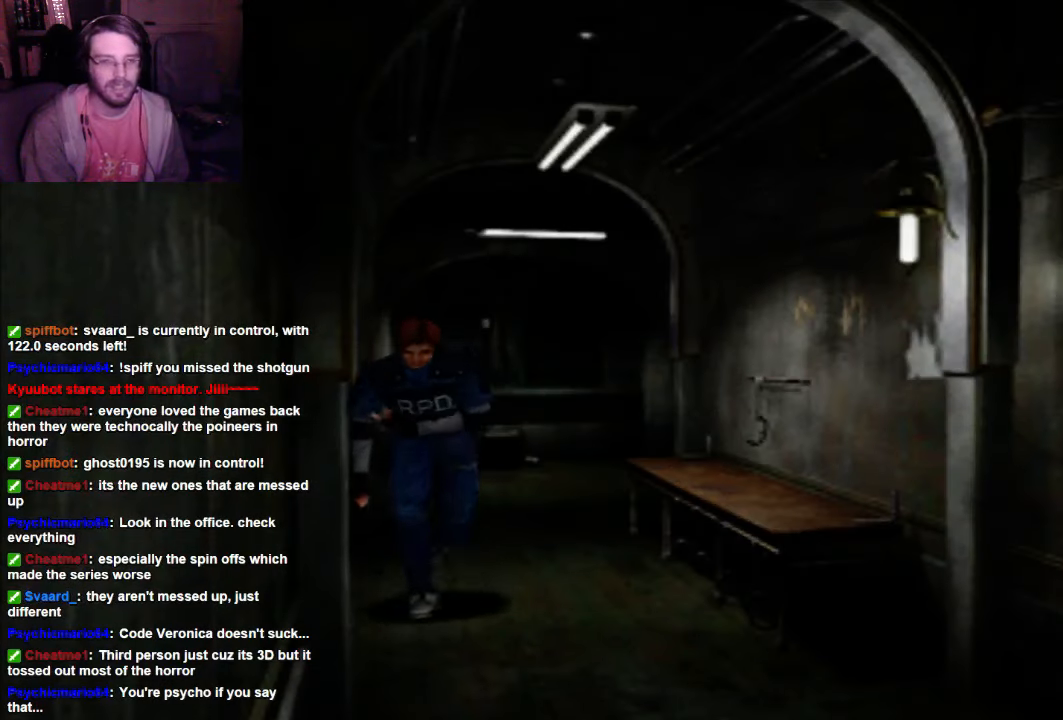
{"dt_ms": 500, "buttons": ["X", "DPAD_UP"], "left_stick": "center", "right_stick": "center", "events": []}
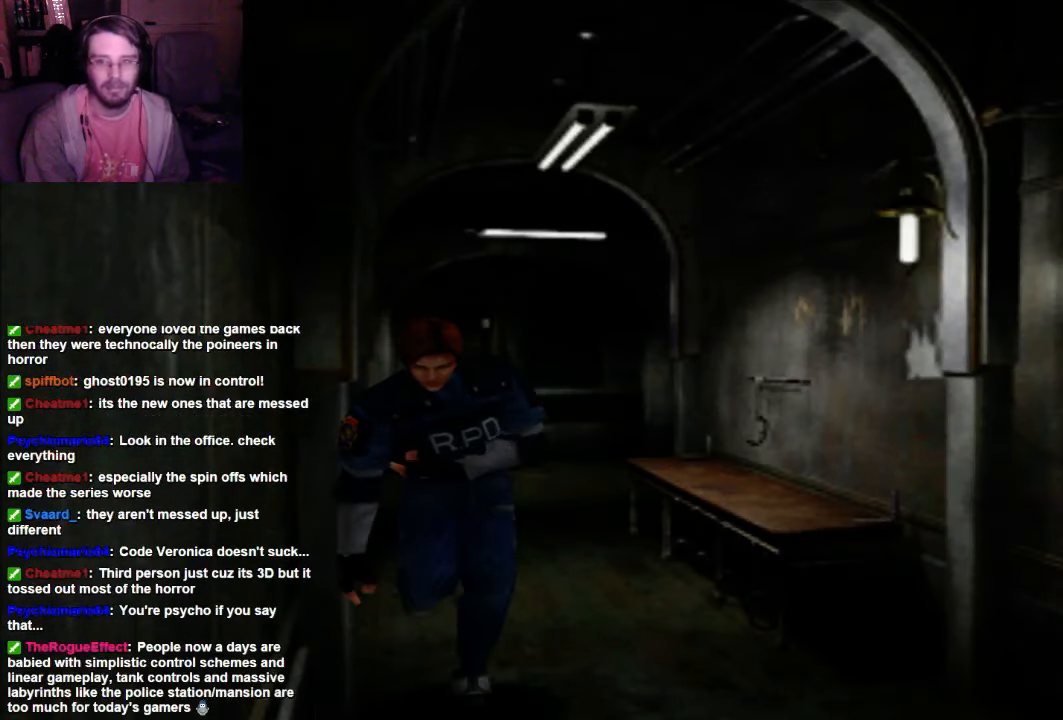
{"dt_ms": 500, "buttons": ["X"], "left_stick": "center", "right_stick": "center", "events": [[400, "DPAD_UP", "up"]]}
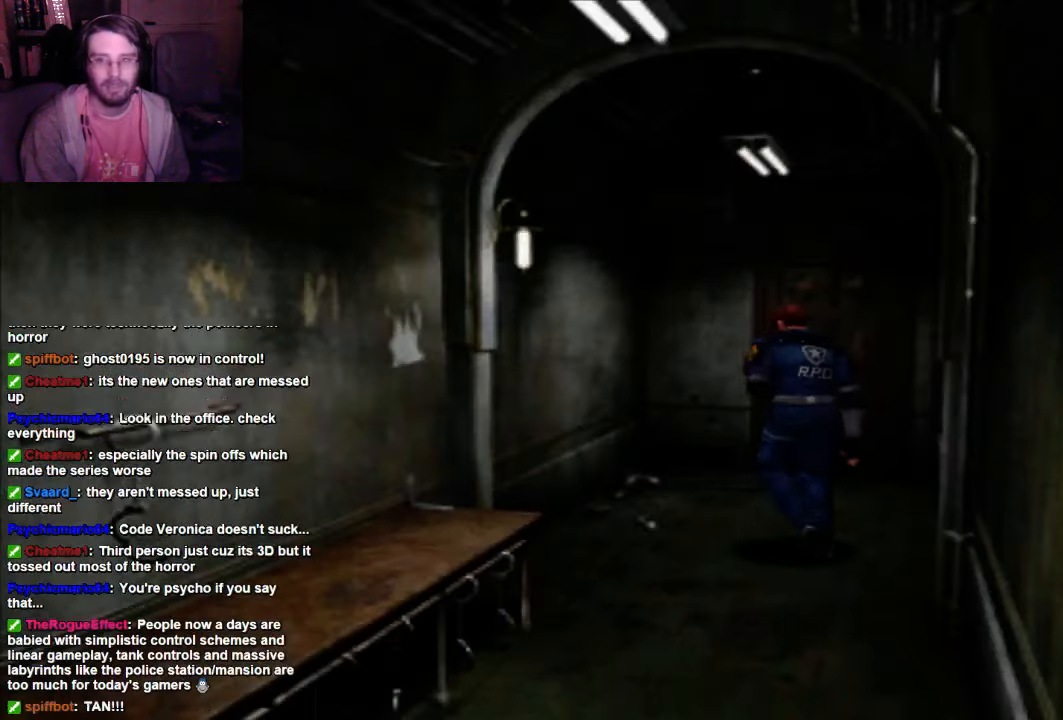
{"dt_ms": 500, "buttons": ["DPAD_UP", "DPAD_RIGHT"], "left_stick": "center", "right_stick": "center", "events": [[33, "X", "up"], [266, "DPAD_UP", "down"], [333, "DPAD_RIGHT", "down"]]}
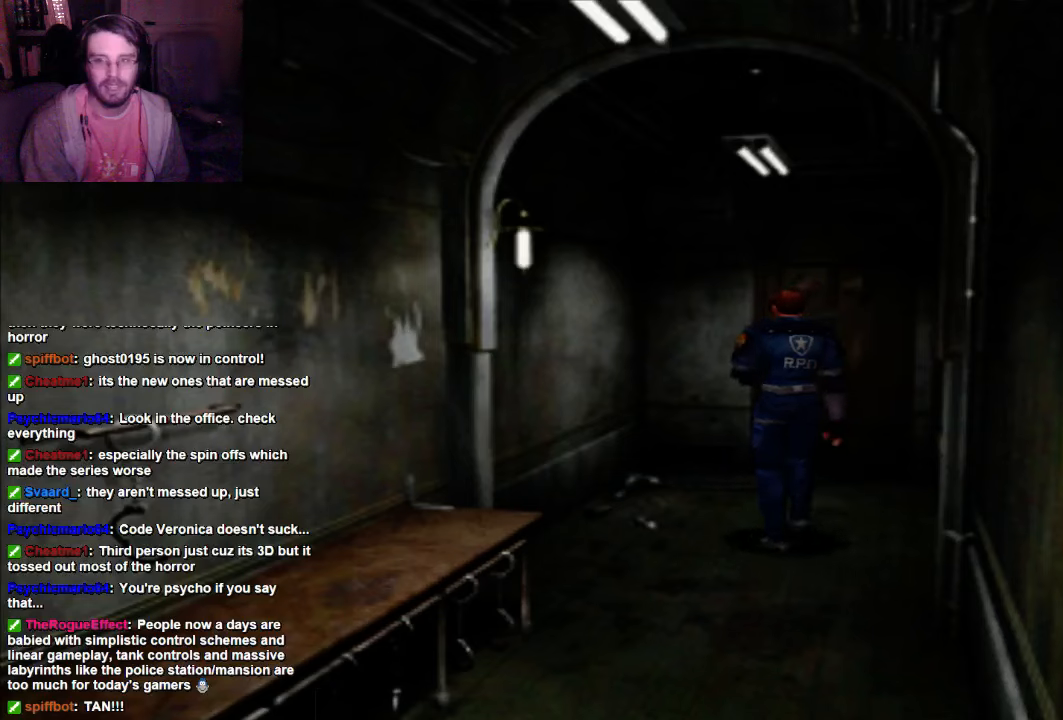
{"dt_ms": 500, "buttons": ["DPAD_UP"], "left_stick": "center", "right_stick": "center", "events": [[166, "X", "down"], [400, "DPAD_RIGHT", "up"], [466, "X", "up"]]}
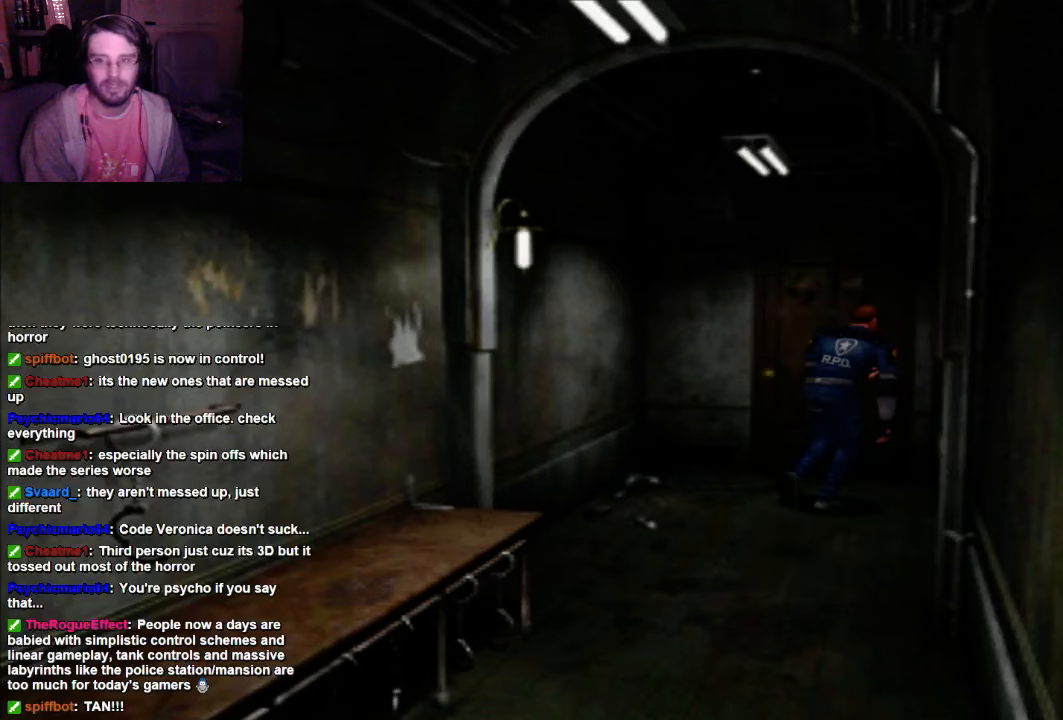
{"dt_ms": 500, "buttons": ["DPAD_UP"], "left_stick": "center", "right_stick": "center", "events": [[166, "X", "down"], [400, "X", "up"]]}
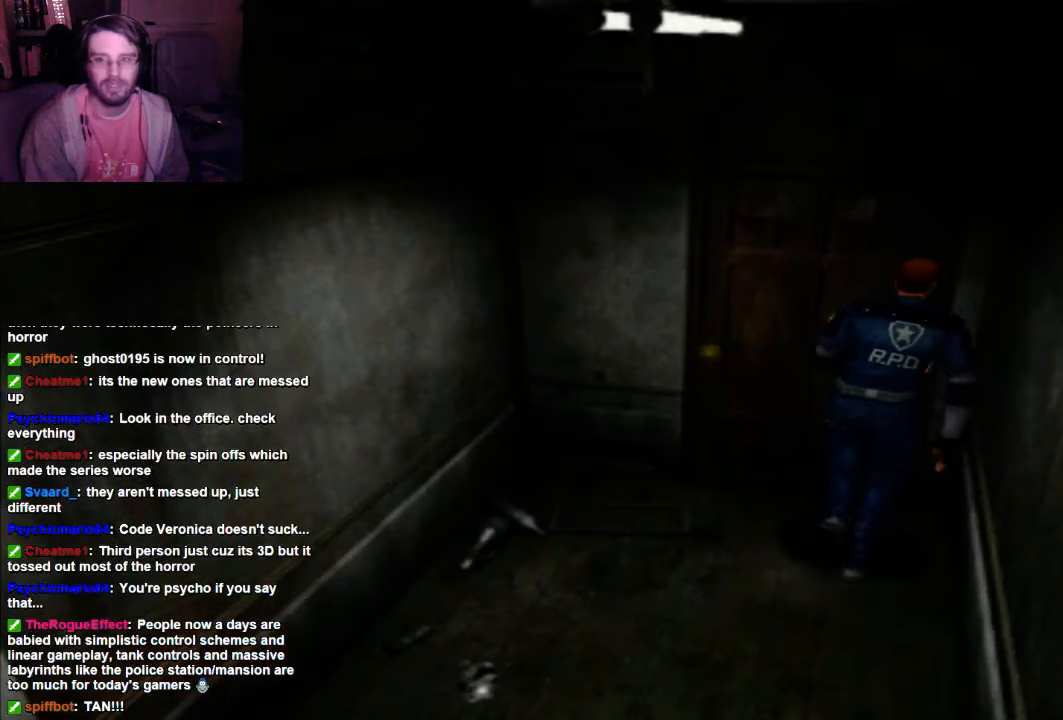
{"dt_ms": 500, "buttons": [], "left_stick": "center", "right_stick": "center", "events": [[100, "A", "down"], [266, "A", "up"], [466, "DPAD_UP", "up"]]}
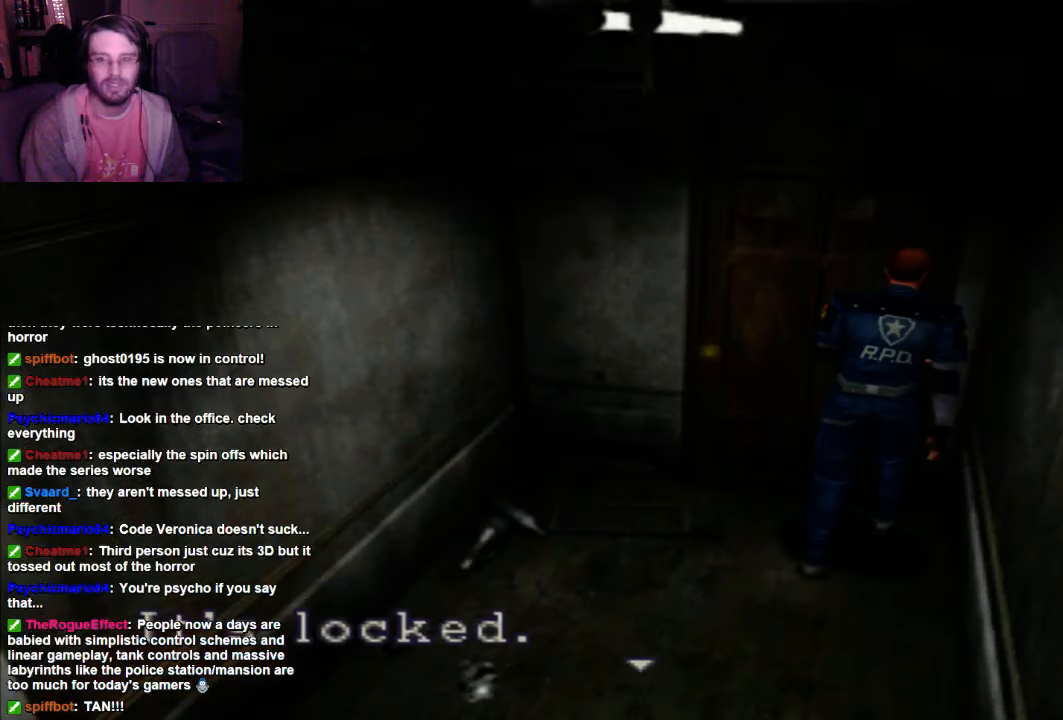
{"dt_ms": 500, "buttons": [], "left_stick": "center", "right_stick": "center"}
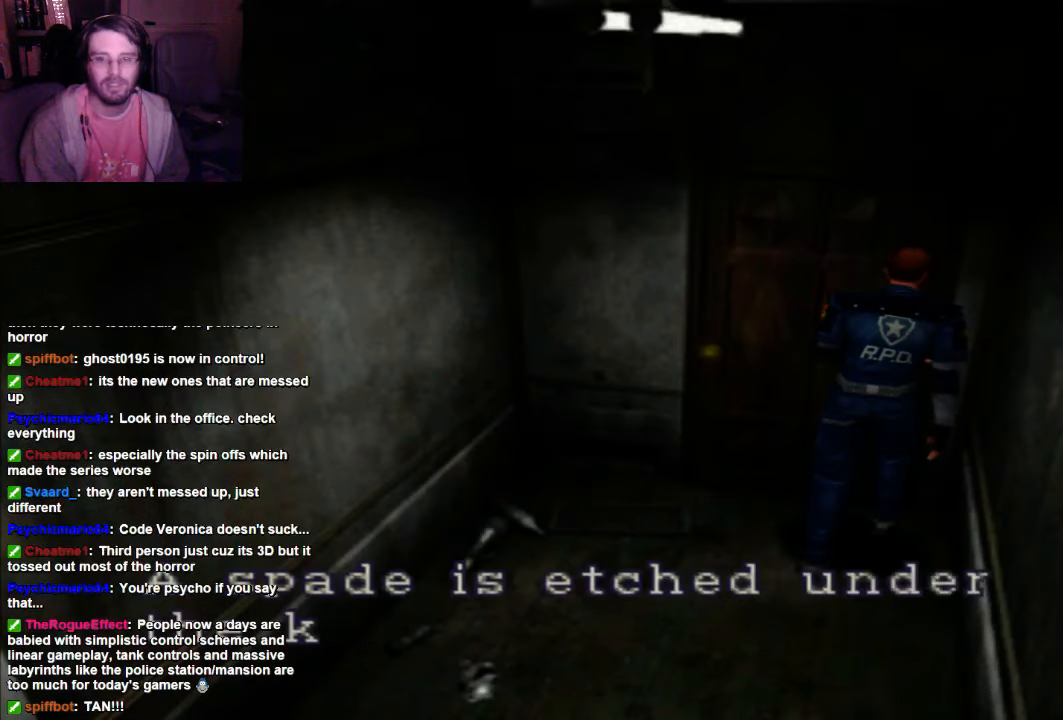
{"dt_ms": 500, "buttons": [], "left_stick": "center", "right_stick": "center", "events": []}
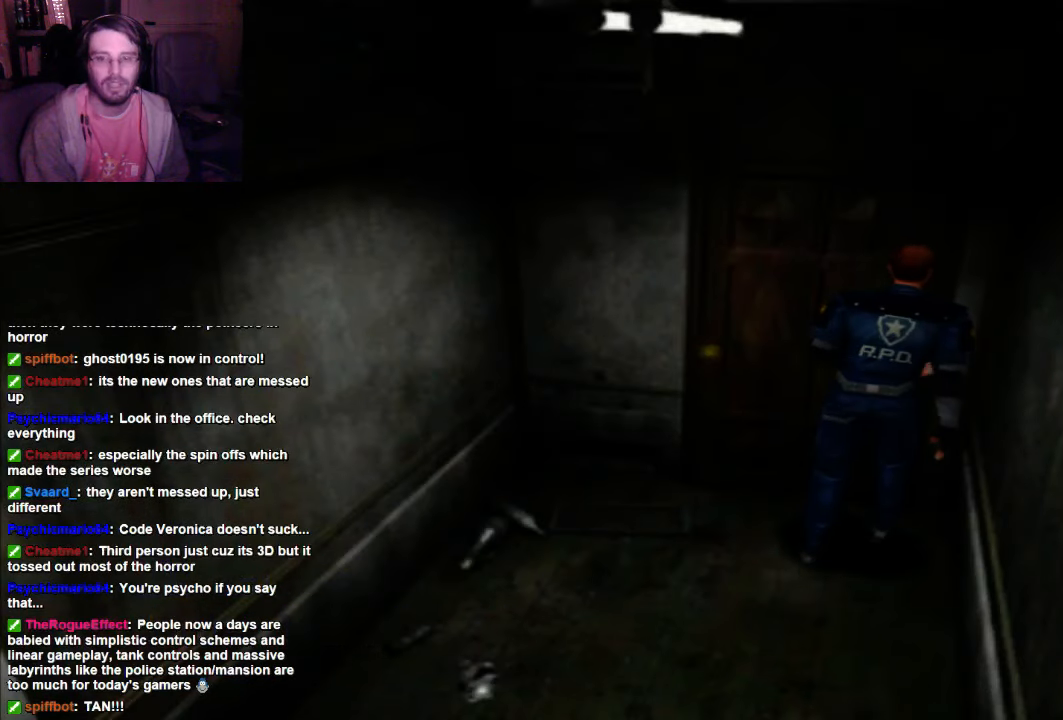
{"dt_ms": 500, "buttons": [], "left_stick": "center", "right_stick": "center", "events": []}
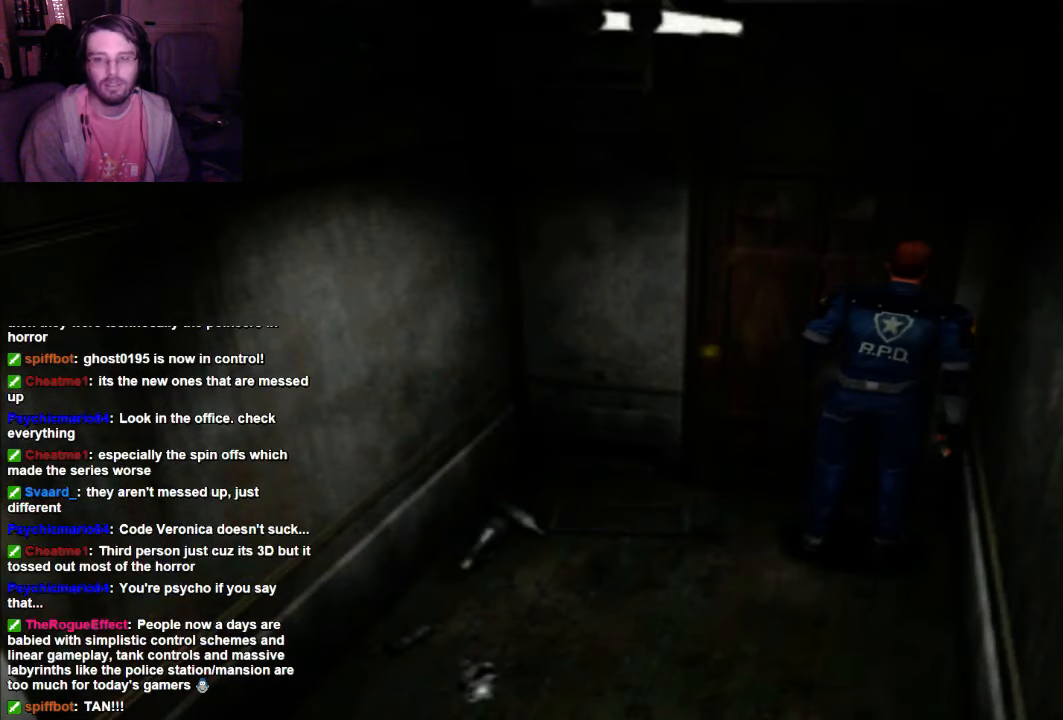
{"dt_ms": 500, "buttons": ["X"], "left_stick": "center", "right_stick": "center", "events": [[466, "X", "down"]]}
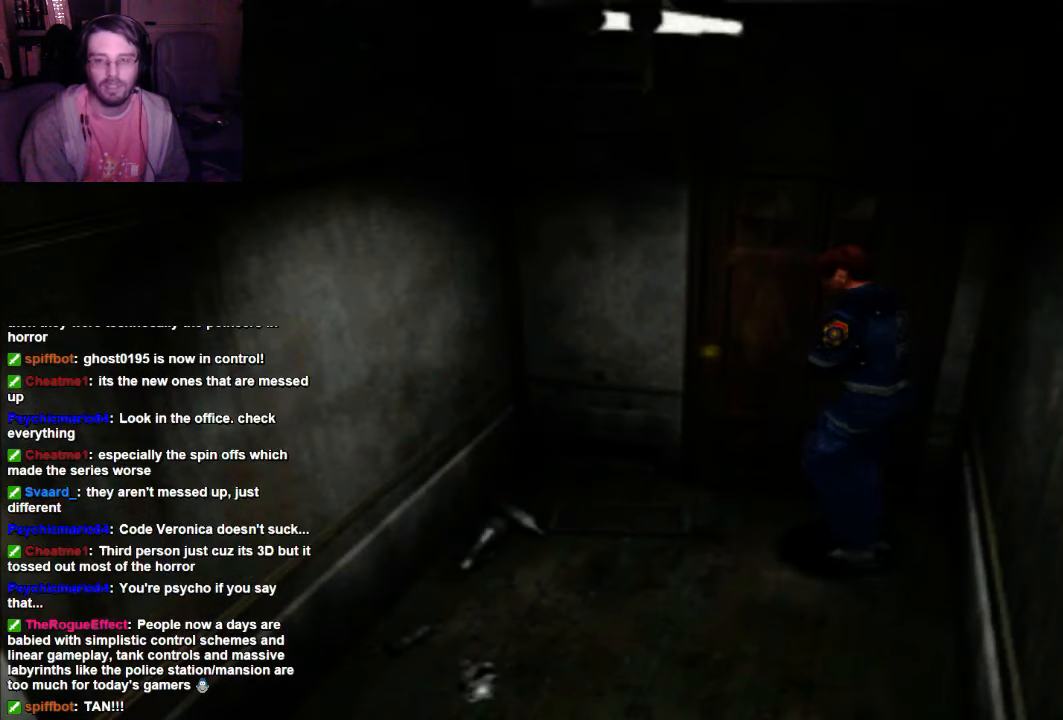
{"dt_ms": 1000, "buttons": ["X", "DPAD_UP"], "left_stick": "center", "right_stick": "center"}
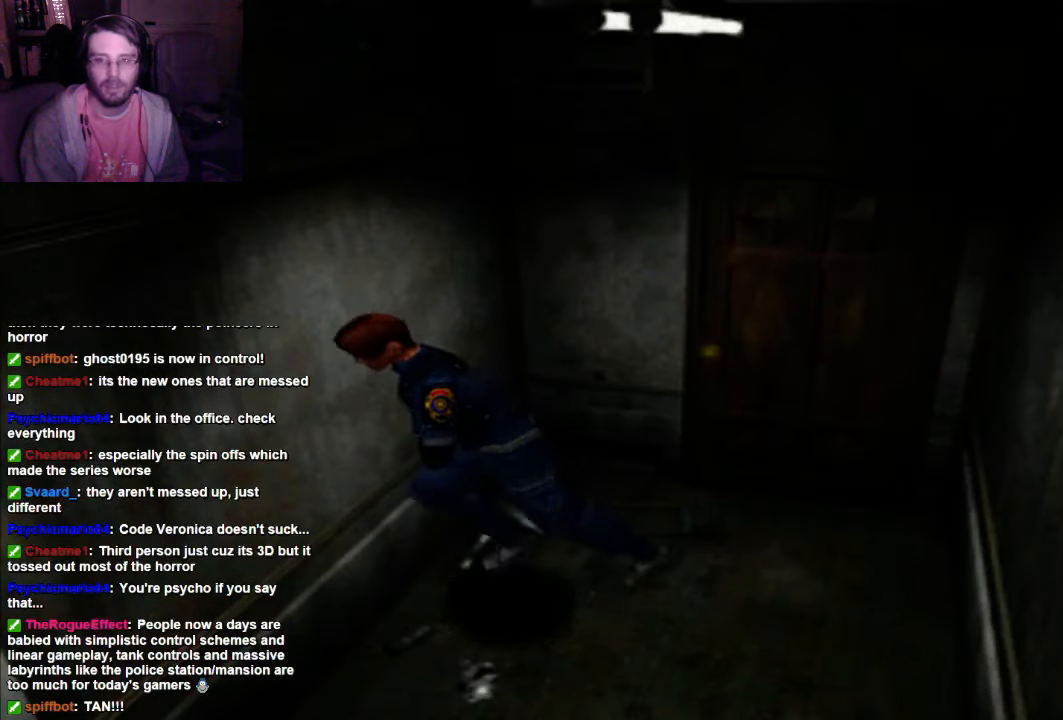
{"dt_ms": 500, "buttons": ["X", "DPAD_UP"], "left_stick": "center", "right_stick": "center", "events": []}
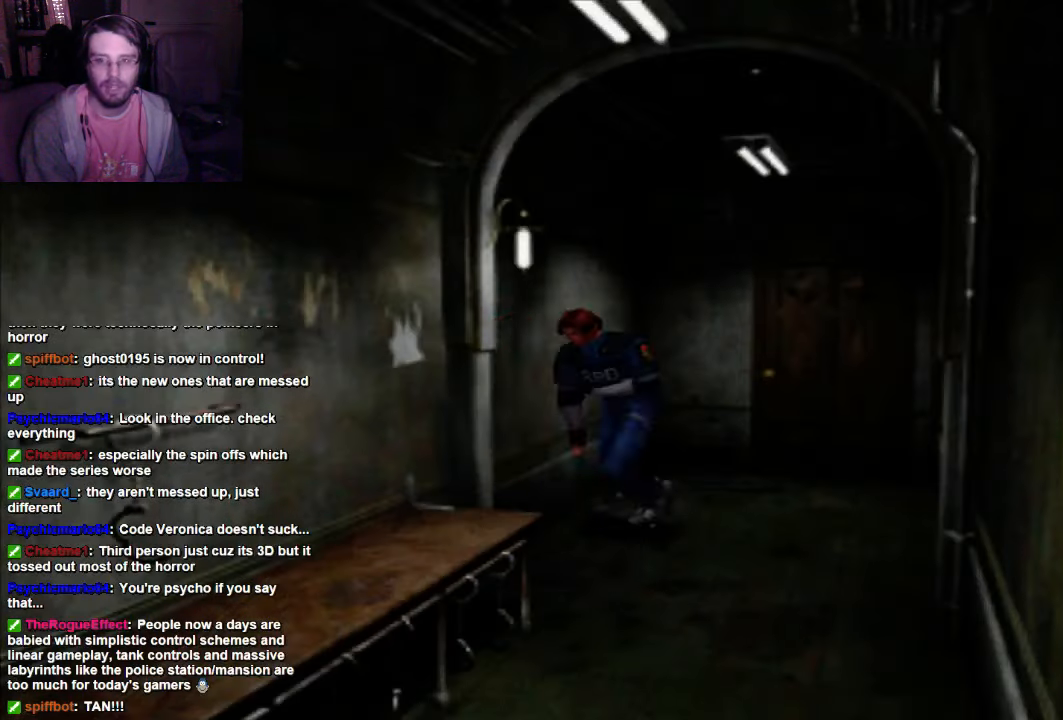
{"dt_ms": 500, "buttons": [], "left_stick": "center", "right_stick": "center", "events": [[200, "DPAD_UP", "up"], [266, "X", "up"]]}
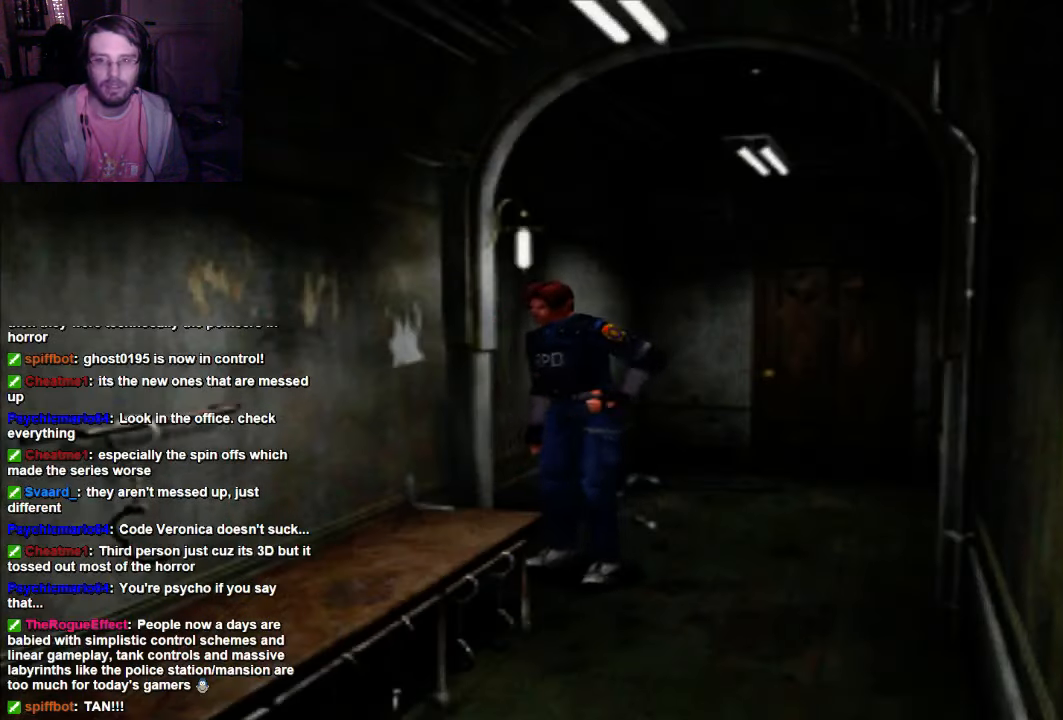
{"dt_ms": 500, "buttons": [], "left_stick": "center", "right_stick": "center", "events": [[100, "X", "down"], [333, "DPAD_UP", "down"], [400, "DPAD_UP", "up"], [400, "X", "up"]]}
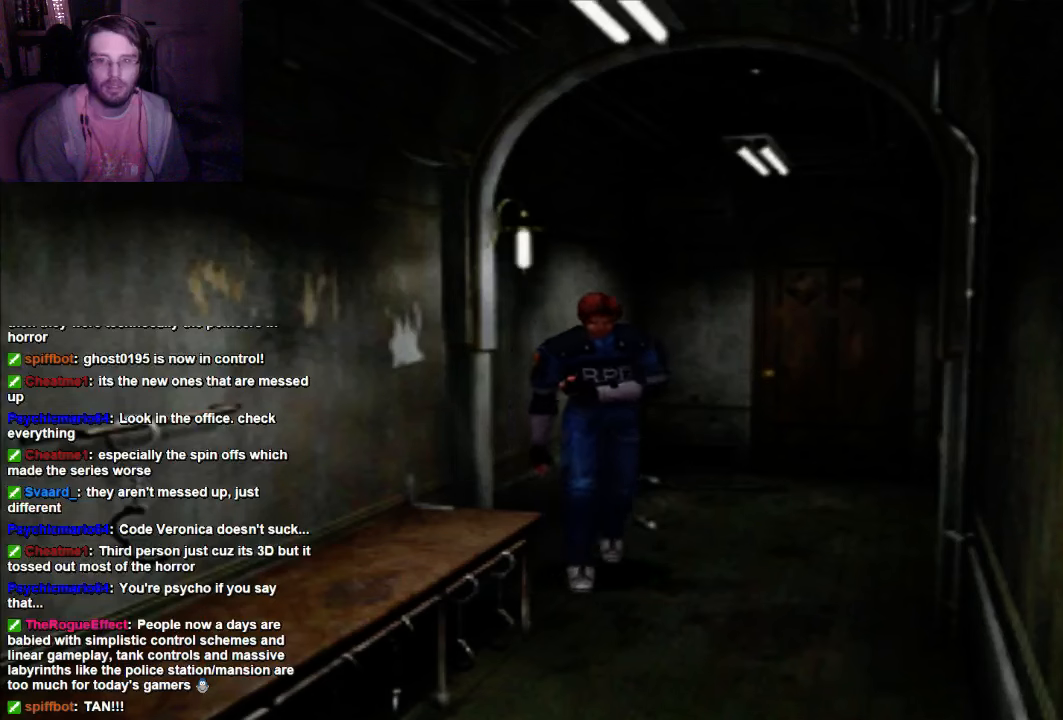
{"dt_ms": 500, "buttons": [], "left_stick": "center", "right_stick": "center", "events": []}
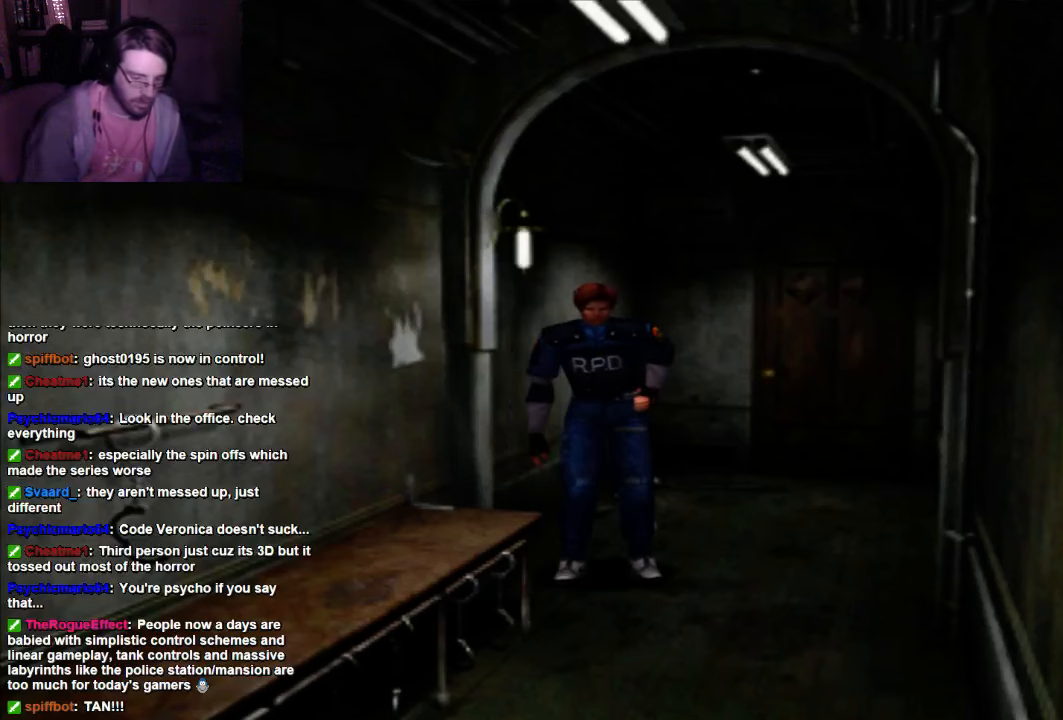
{"dt_ms": 500, "buttons": [], "left_stick": "center", "right_stick": "center", "events": []}
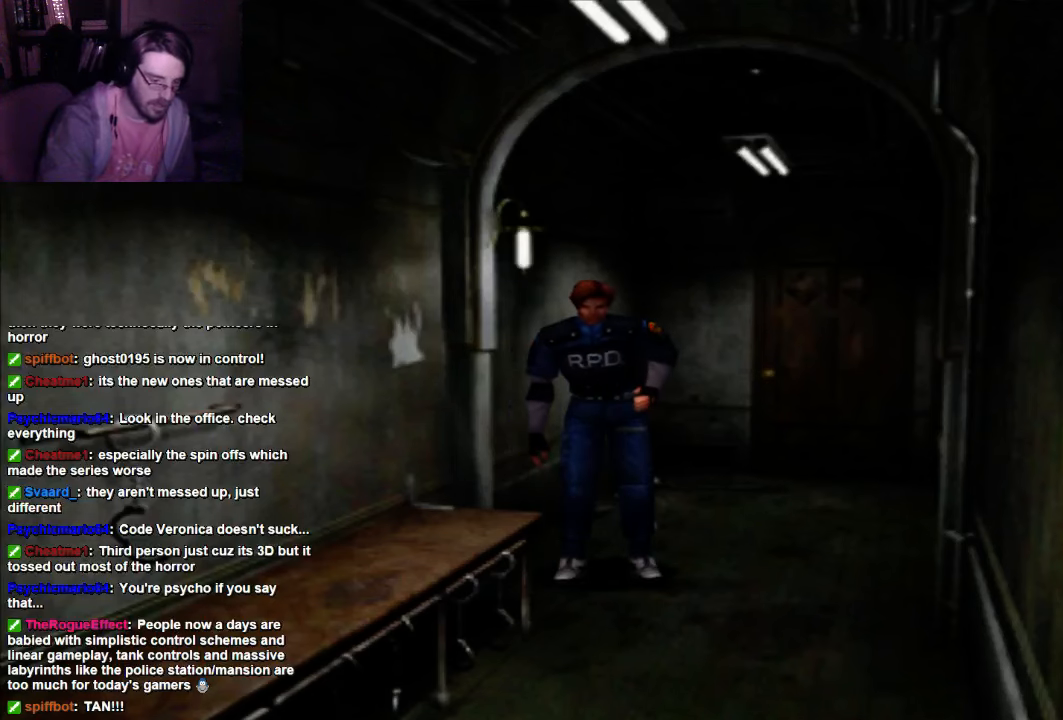
{"dt_ms": 500, "buttons": [], "left_stick": "center", "right_stick": "center", "events": []}
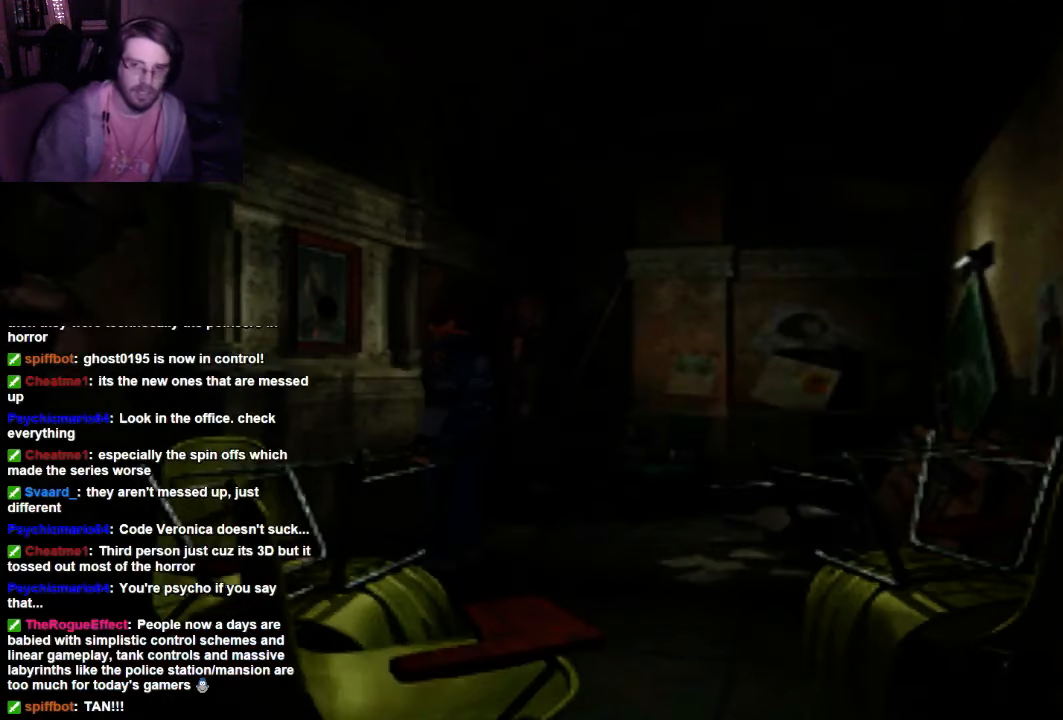
{"dt_ms": 500, "buttons": [], "left_stick": "center", "right_stick": "center", "events": []}
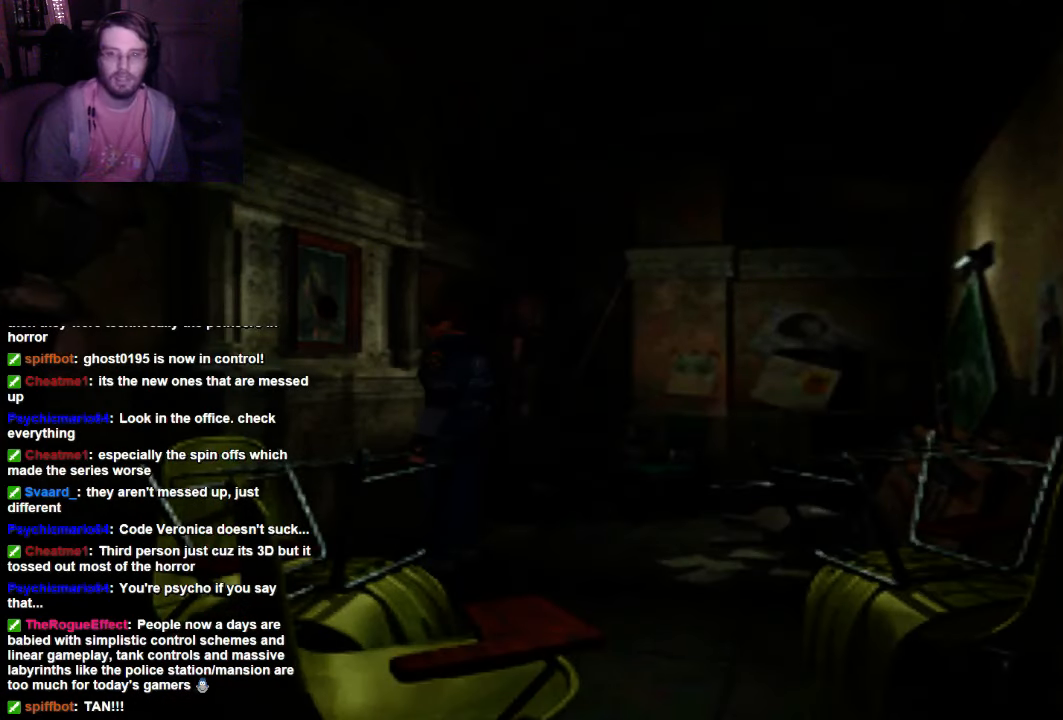
{"dt_ms": 500, "buttons": [], "left_stick": "center", "right_stick": "center", "events": []}
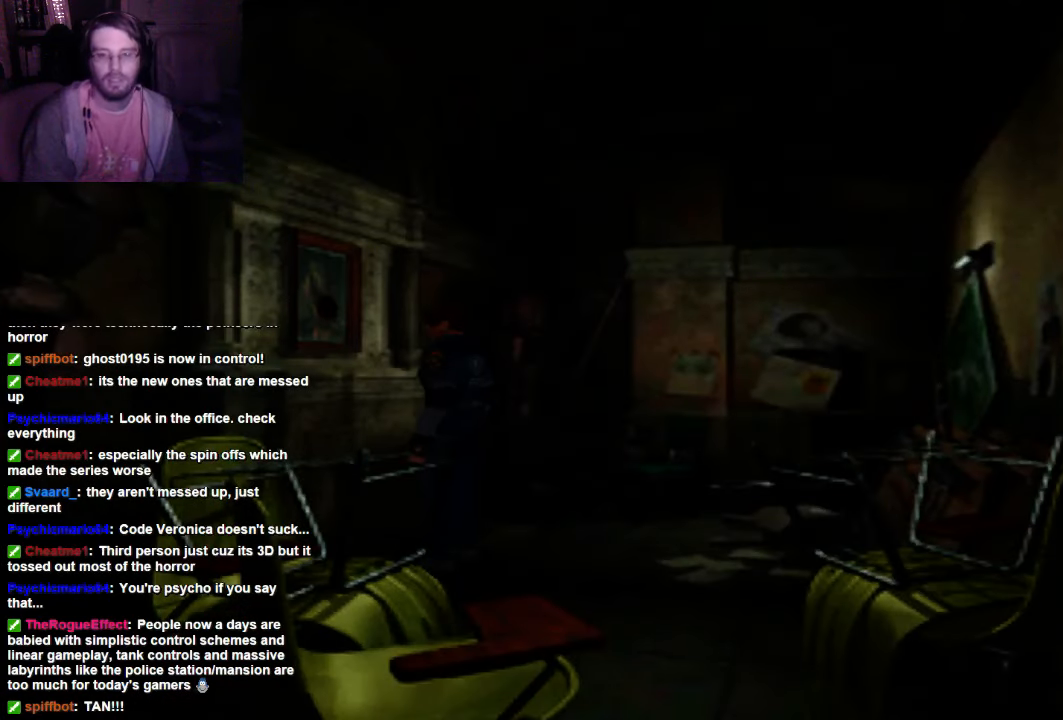
{"dt_ms": 500, "buttons": ["X", "DPAD_UP"], "left_stick": "center", "right_stick": "center", "events": [[266, "X", "down"], [466, "DPAD_UP", "down"]]}
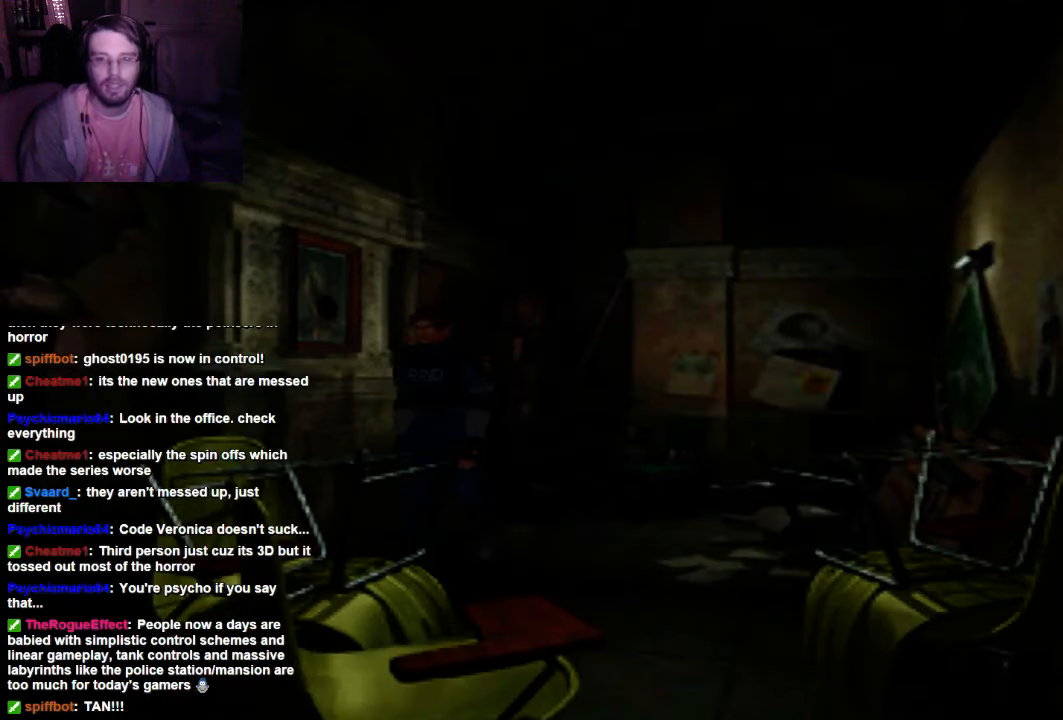
{"dt_ms": 1000, "buttons": ["X", "DPAD_UP"], "left_stick": "center", "right_stick": "center"}
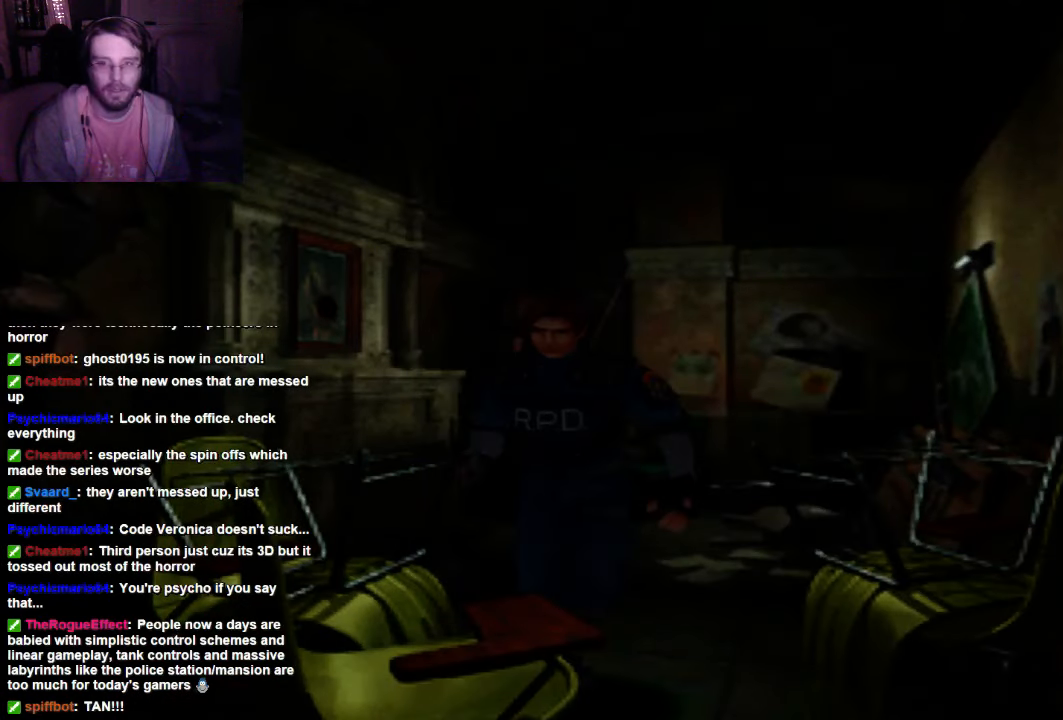
{"dt_ms": 500, "buttons": ["X", "DPAD_UP"], "left_stick": "center", "right_stick": "center", "events": []}
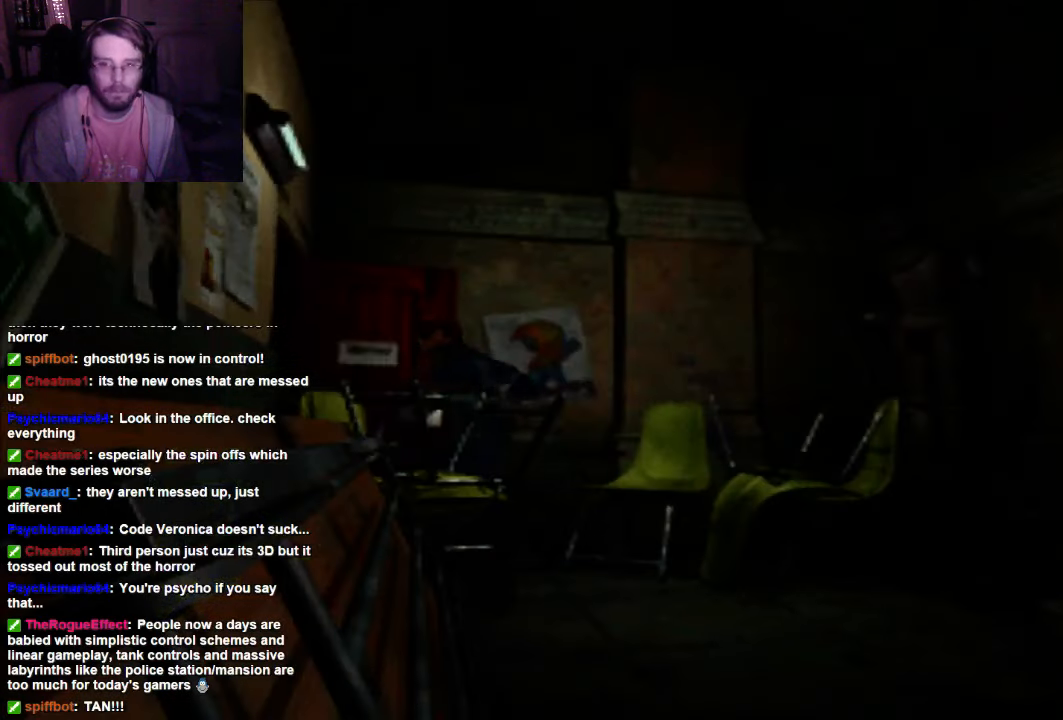
{"dt_ms": 500, "buttons": ["X", "DPAD_UP"], "left_stick": "center", "right_stick": "center", "events": []}
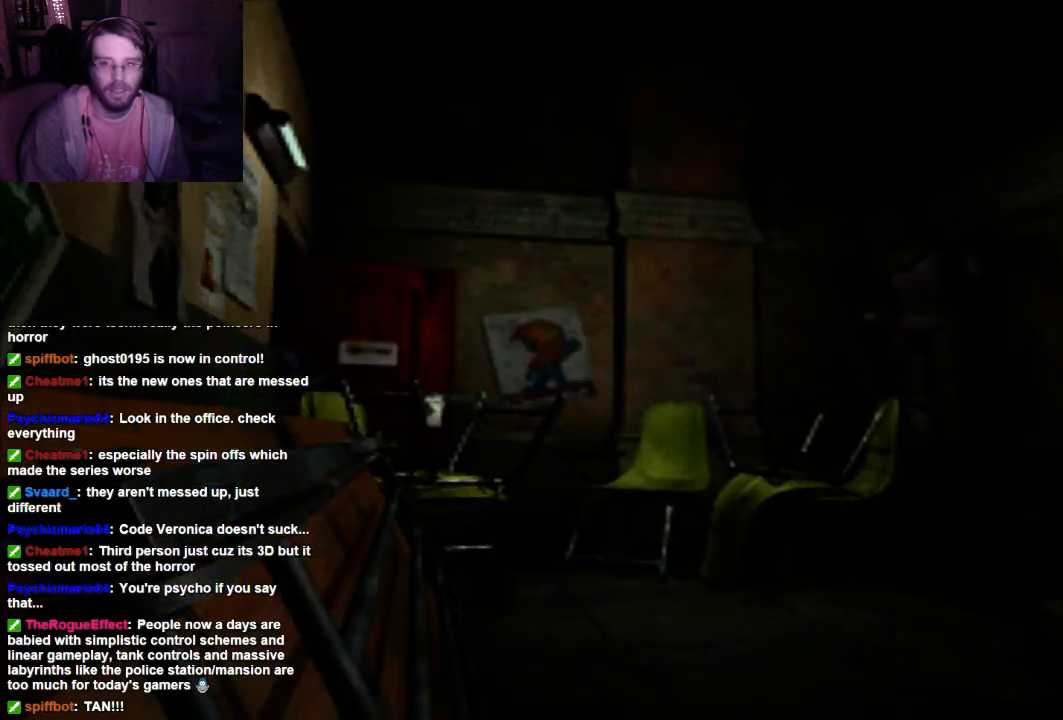
{"dt_ms": 500, "buttons": [], "left_stick": "center", "right_stick": "center", "events": [[266, "DPAD_UP", "up"], [333, "X", "up"]]}